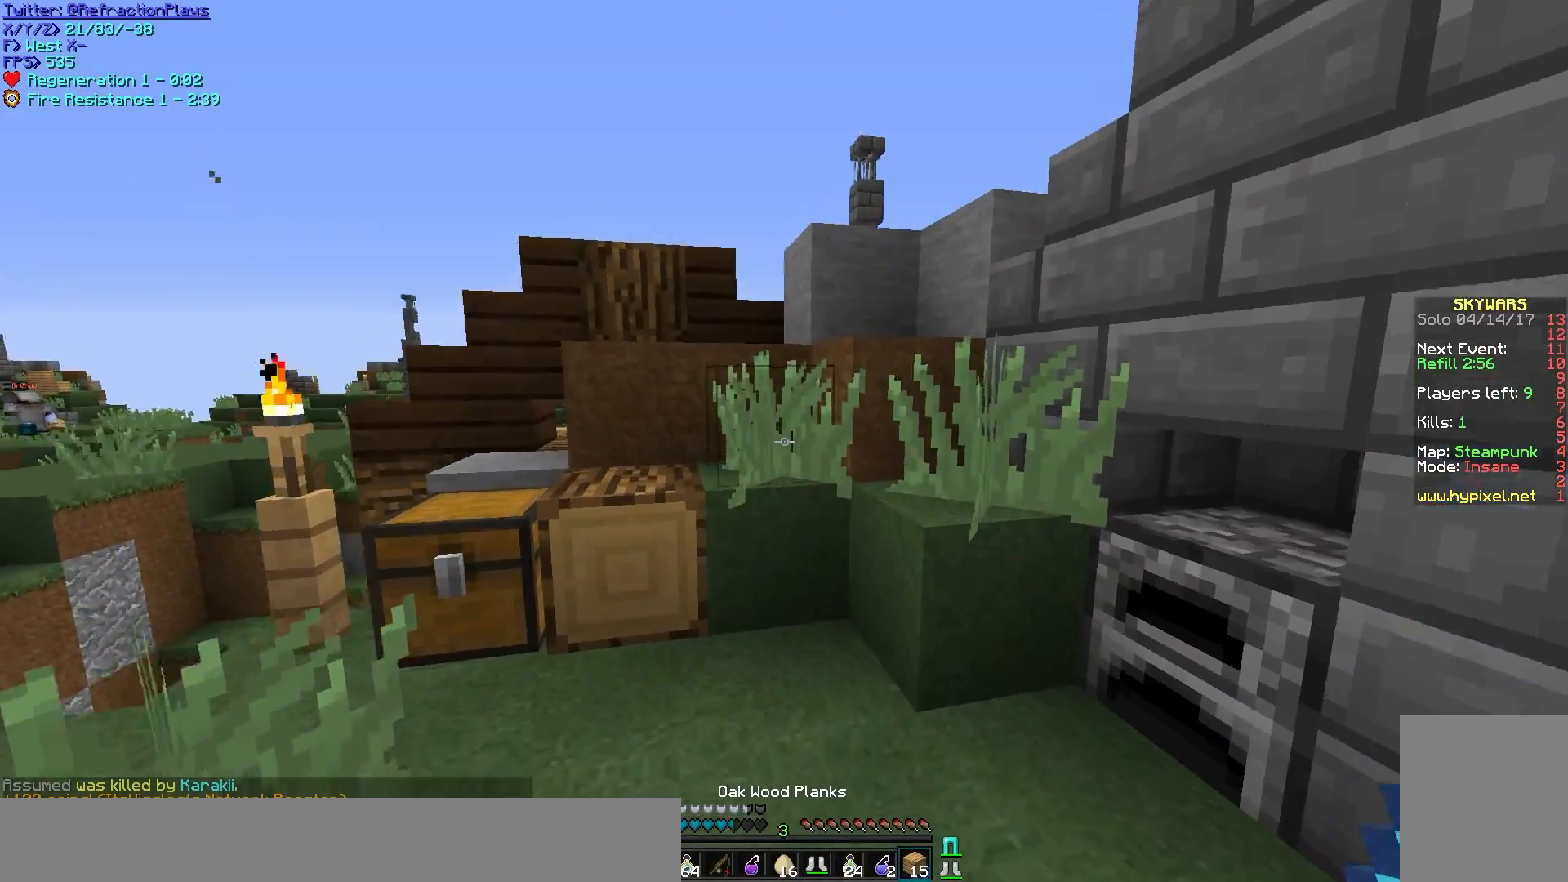
Gameplay with keyboard and mouse; each line is a JSON object with the keys and mouse buttons held at the frame after it. "events" lists presses ("down") and releases ("up") of "a", "d", "s", "w", "mouse_left" and "mouse_right" between this image and that frame as [ms after this image, input, new state], when the widget could be followed in between. "mouse_left", "mouse_right" = the "left", "right" buttons of the "mouse" list. No other keys are recorded. Fast repeated clicks can show as one long hold. Mouse movement is not recorded.
{"keys": ["d", "w"], "mouse": [], "events": [[200, "d", "down"]]}
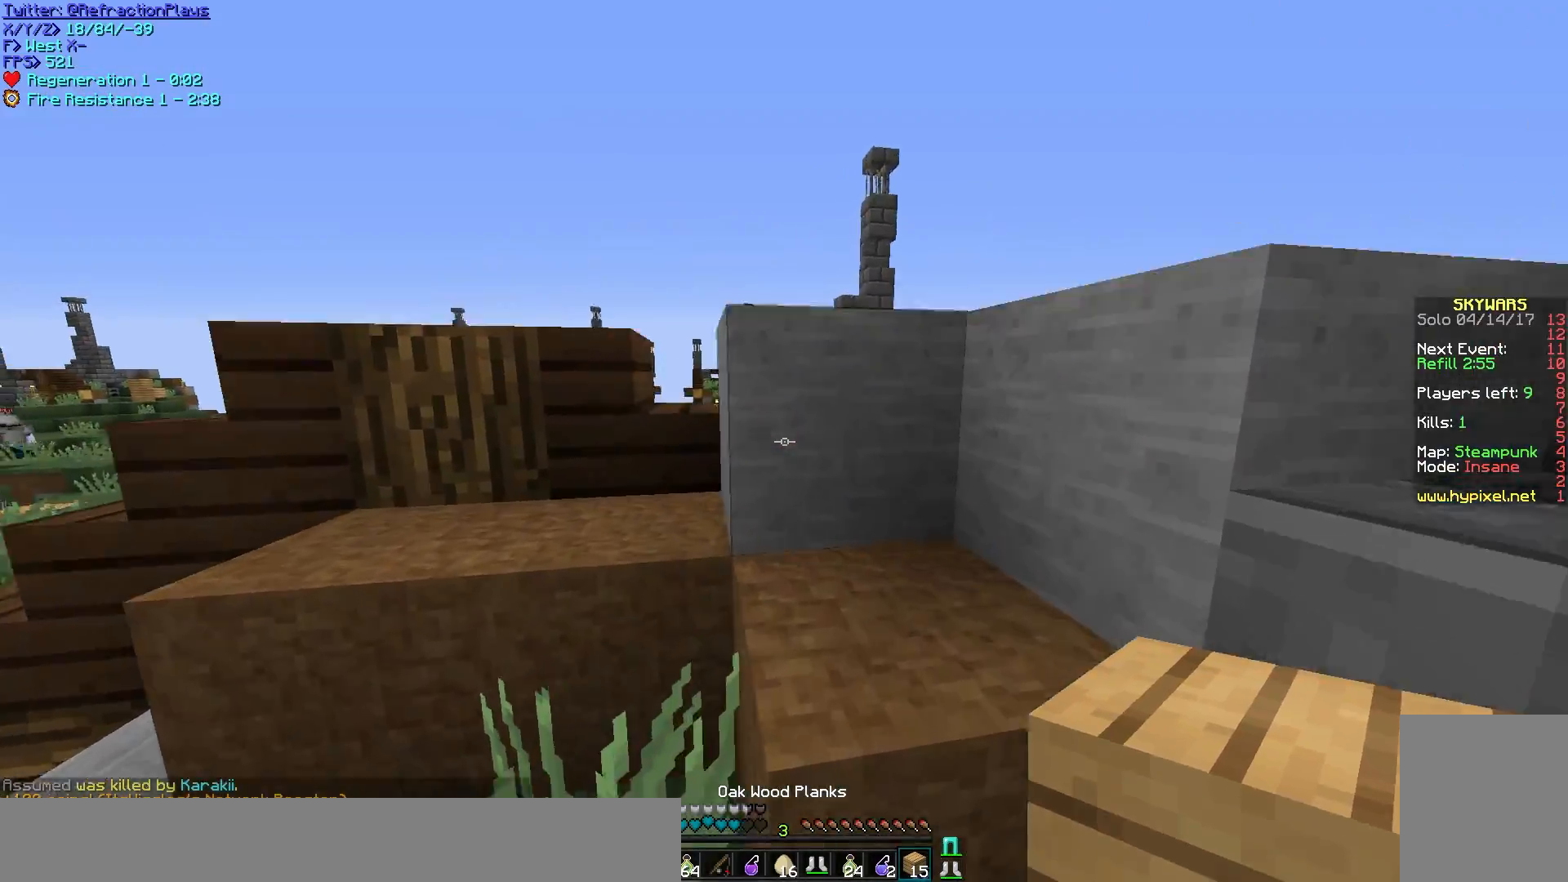
{"keys": ["w"], "mouse": [], "events": [[17, "d", "up"]]}
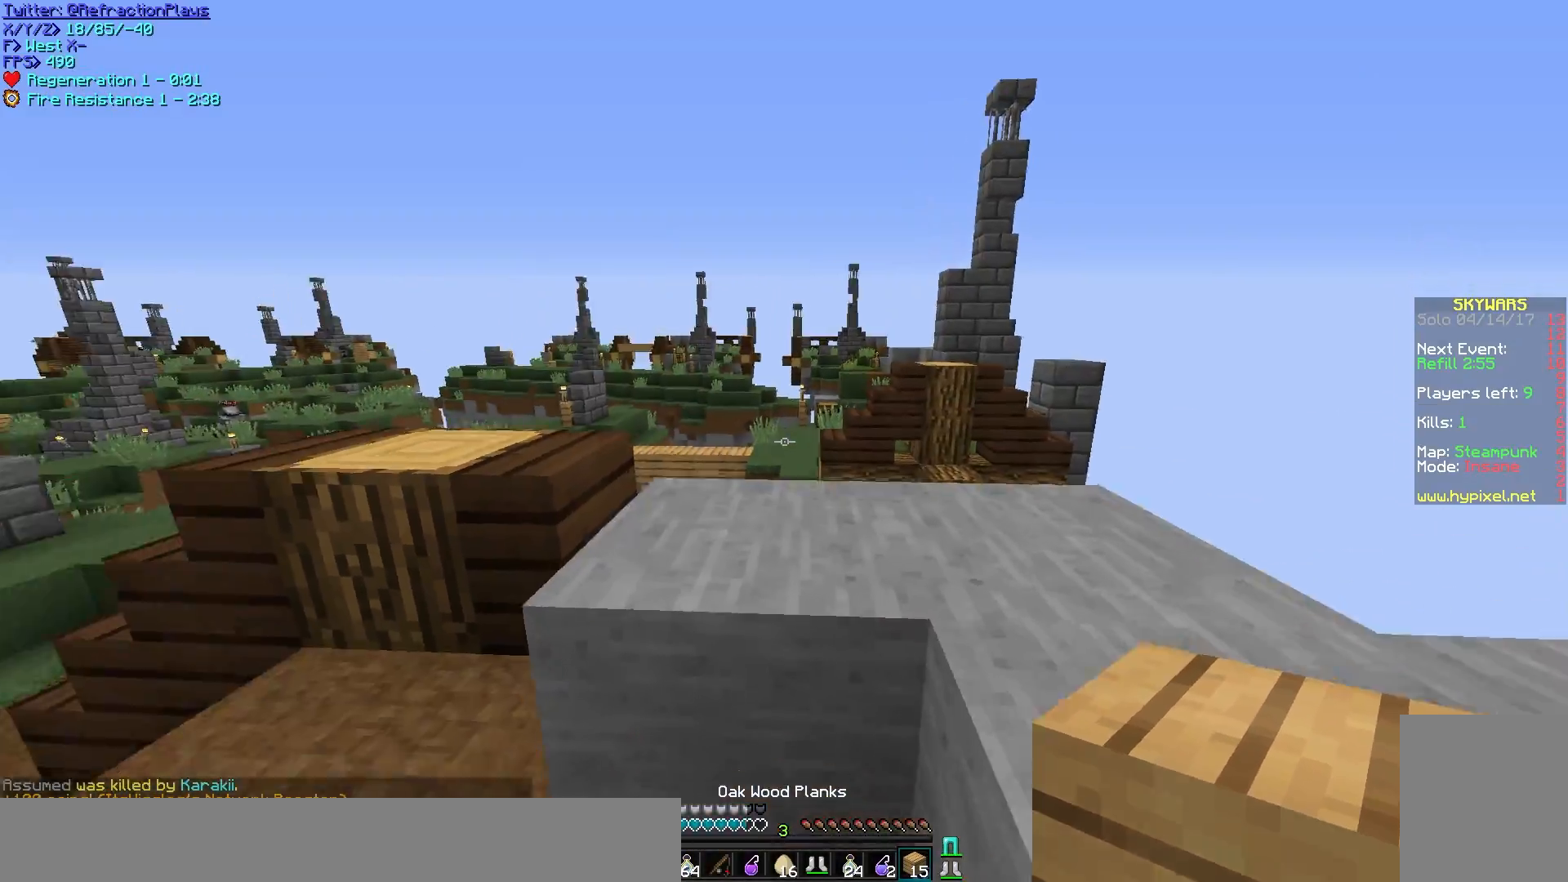
{"keys": ["w"], "mouse": [], "events": [[150, "a", "down"], [467, "a", "up"]]}
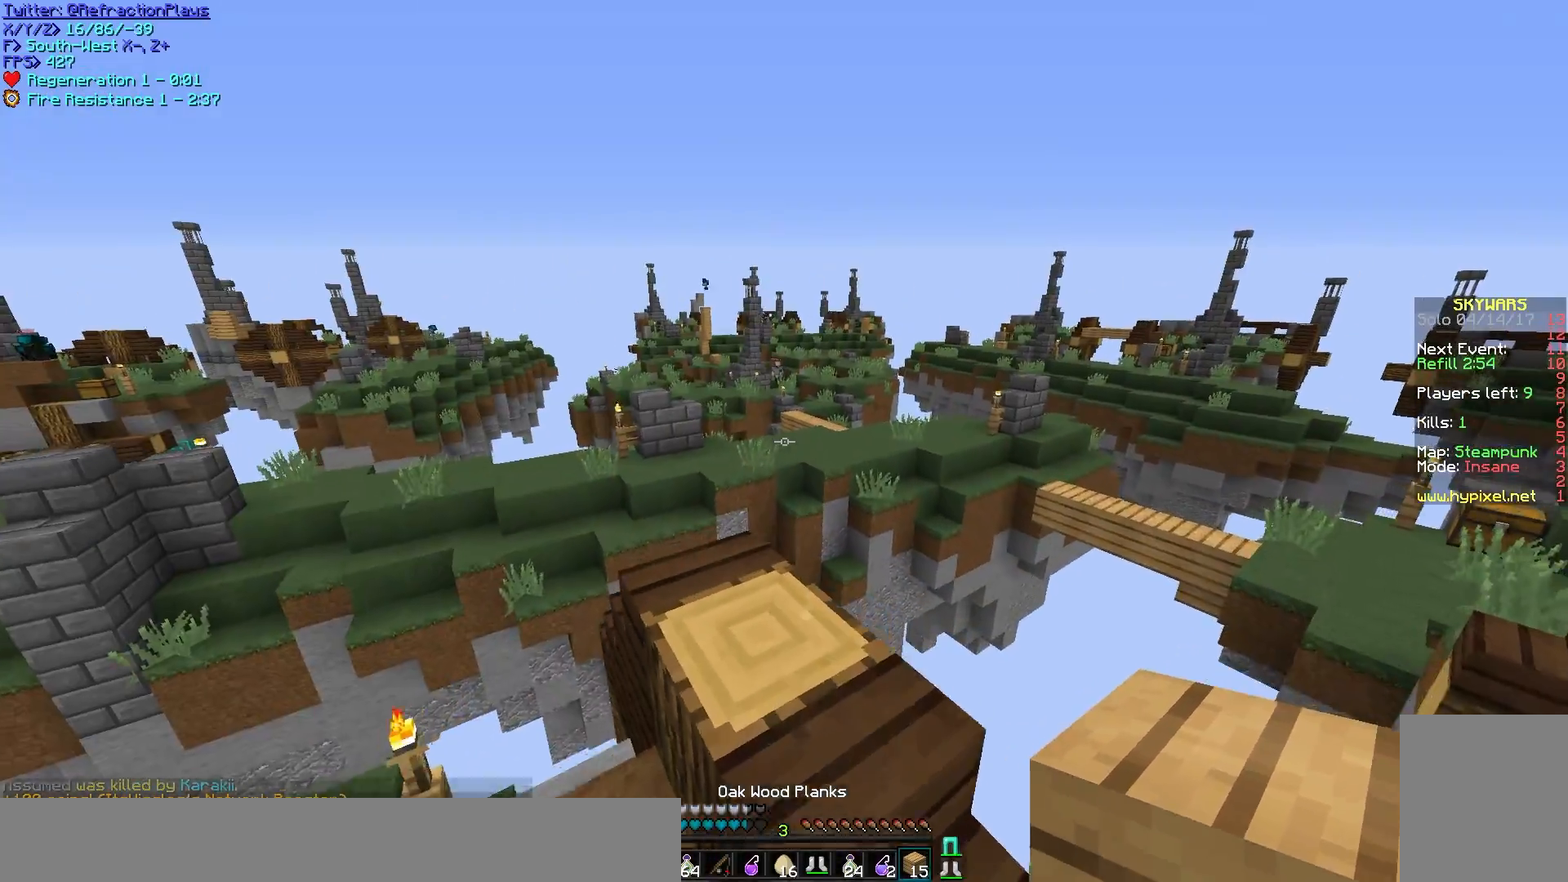
{"keys": ["d"], "mouse": [], "events": [[217, "w", "up"], [283, "w", "down"], [400, "d", "down"], [500, "w", "up"]]}
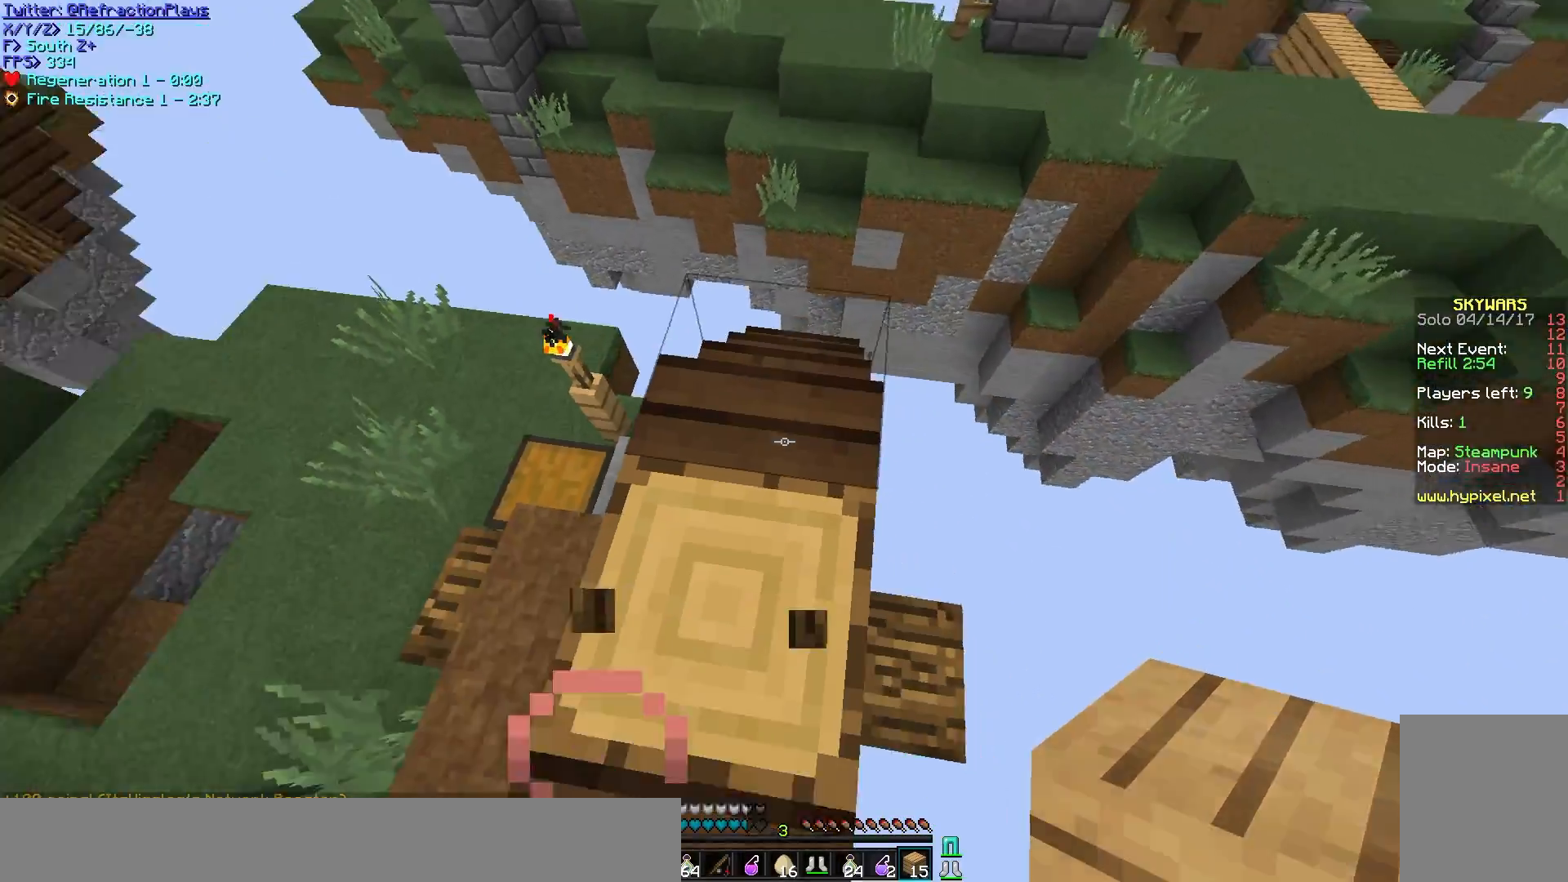
{"keys": ["d", "s"], "mouse": [], "events": [[100, "s", "down"], [283, "mouse_right", "down"], [450, "mouse_right", "up"]]}
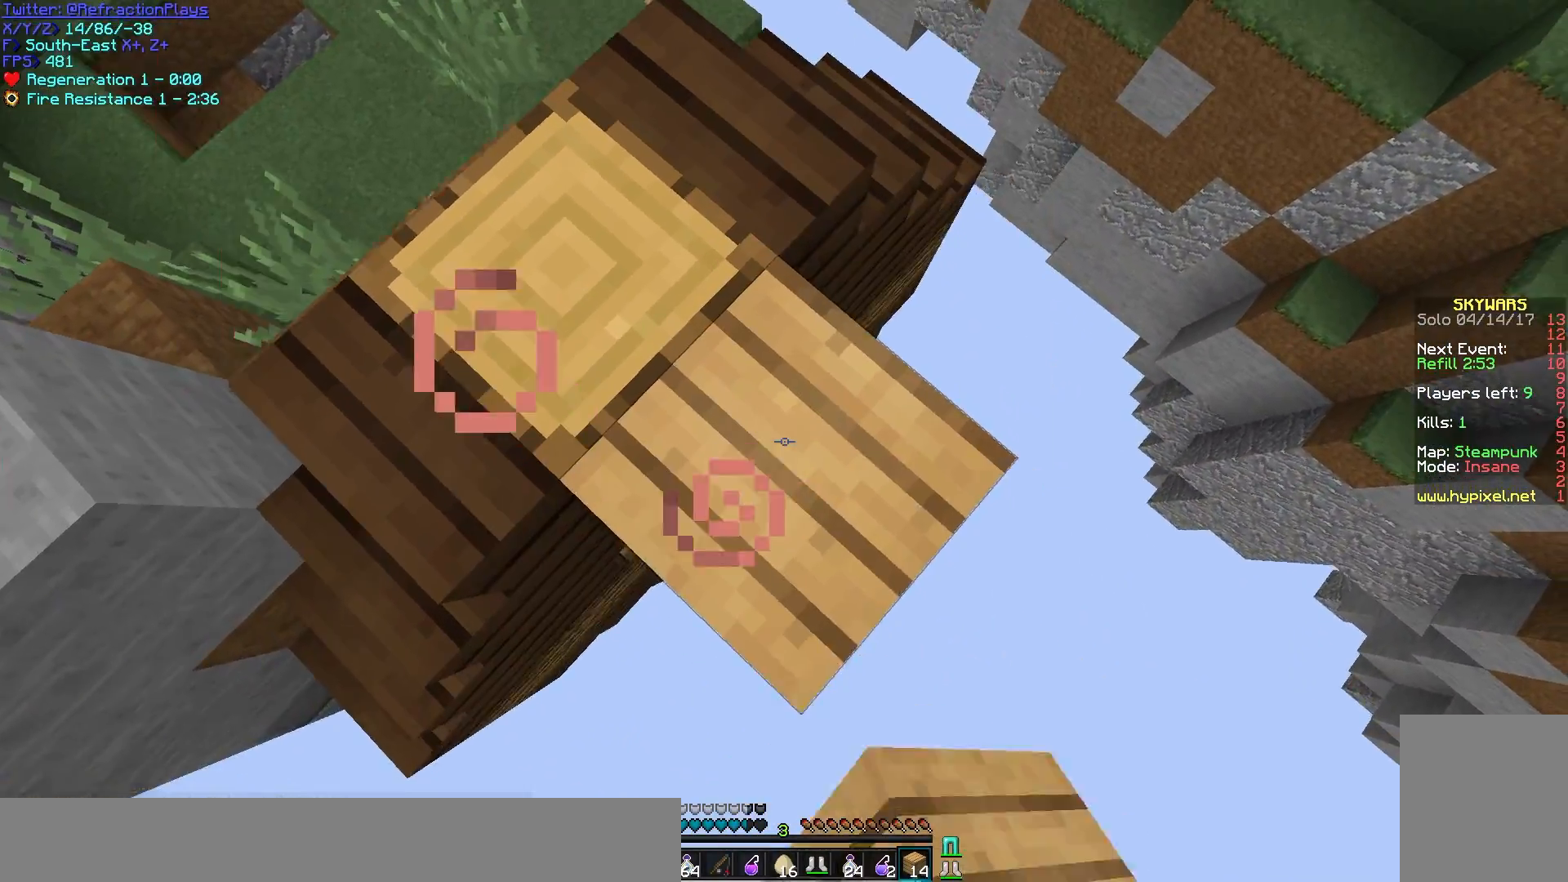
{"keys": ["d", "s"], "mouse": [], "events": [[367, "mouse_right", "down"], [500, "mouse_right", "up"]]}
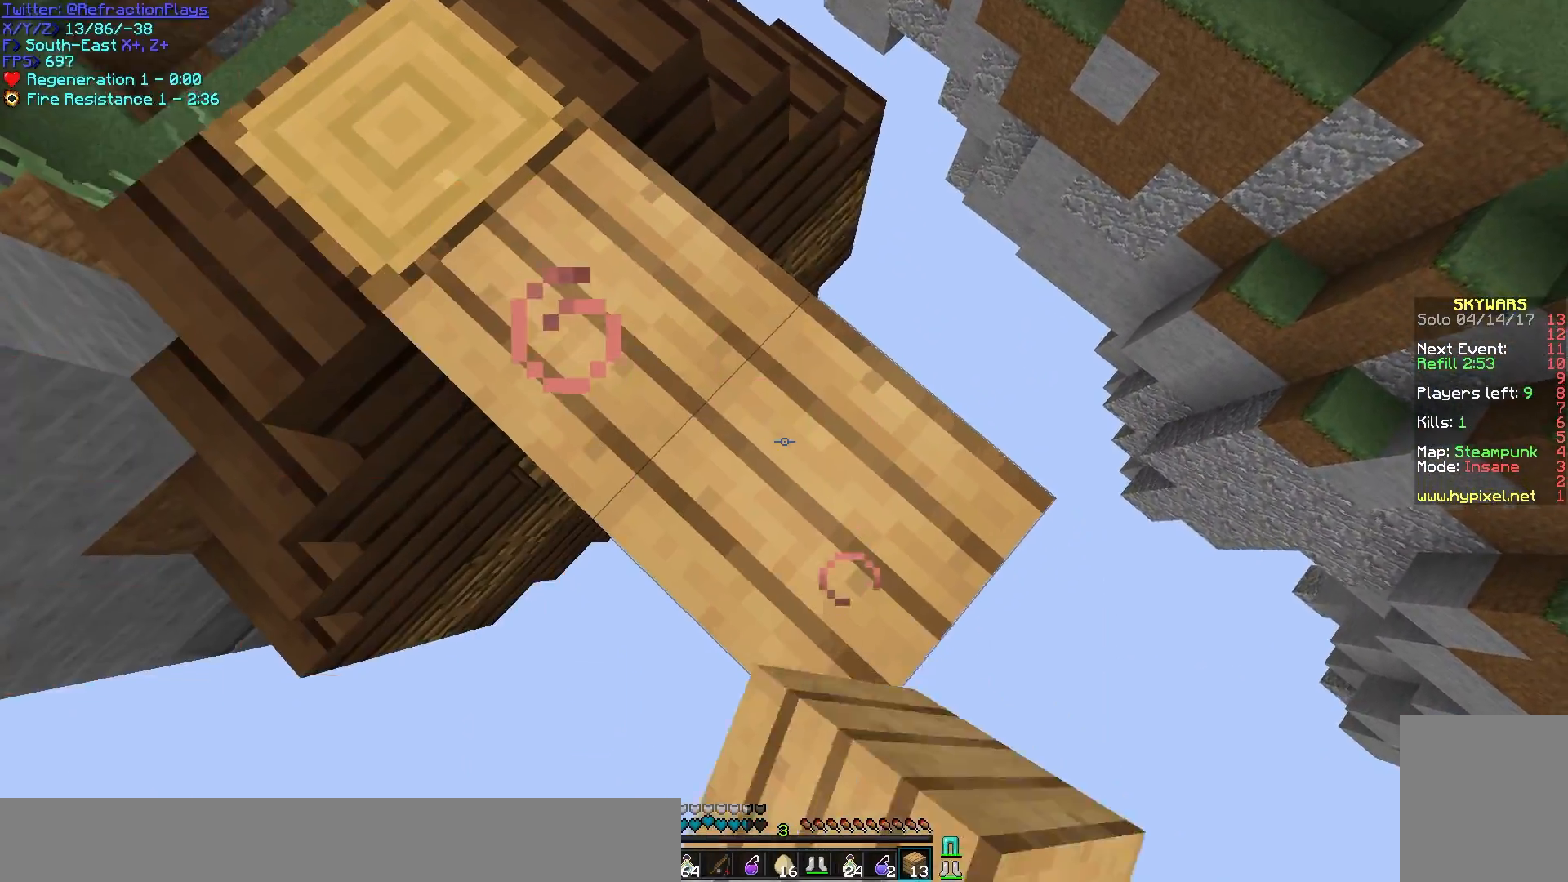
{"keys": ["d", "s"], "mouse": ["right"], "events": [[450, "mouse_right", "down"]]}
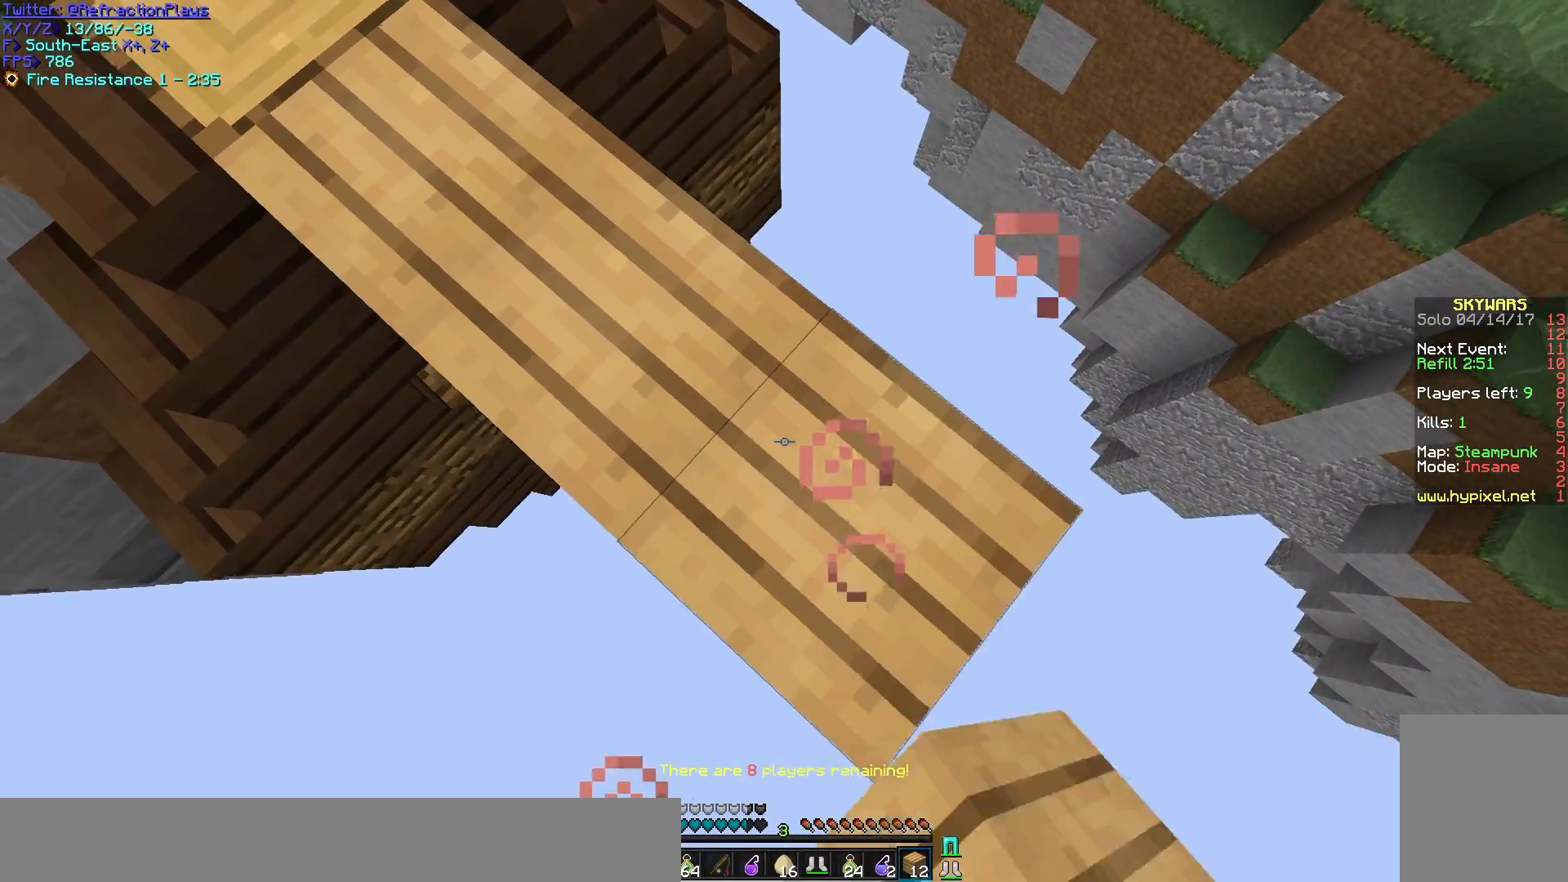
{"keys": ["d", "s"], "mouse": ["right"], "events": [[83, "mouse_right", "up"], [483, "mouse_right", "down"]]}
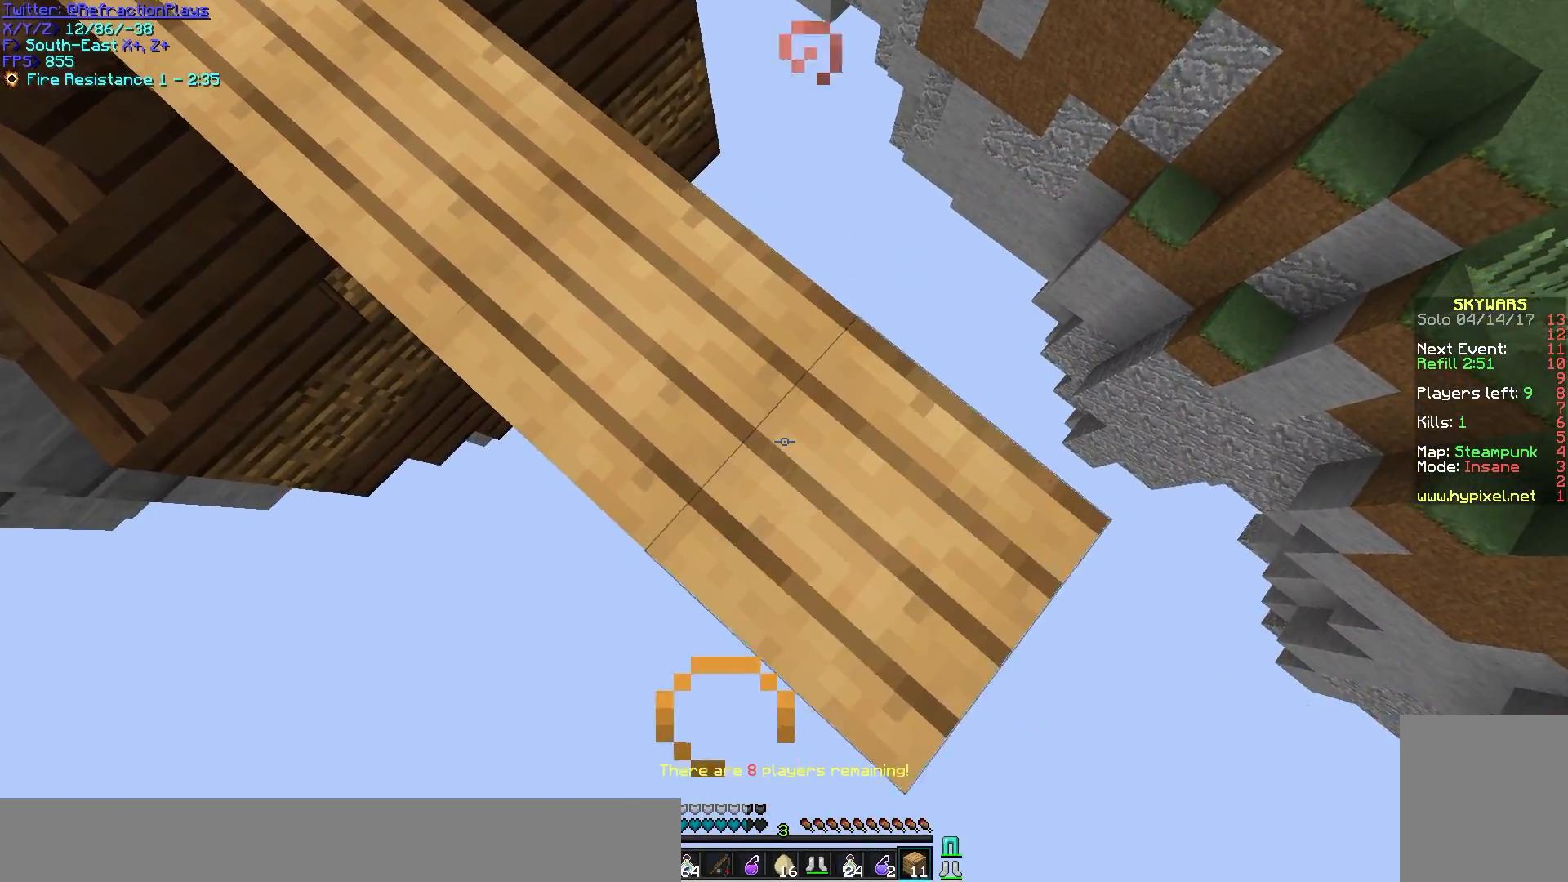
{"keys": ["d", "s"], "mouse": [], "events": [[150, "mouse_right", "up"]]}
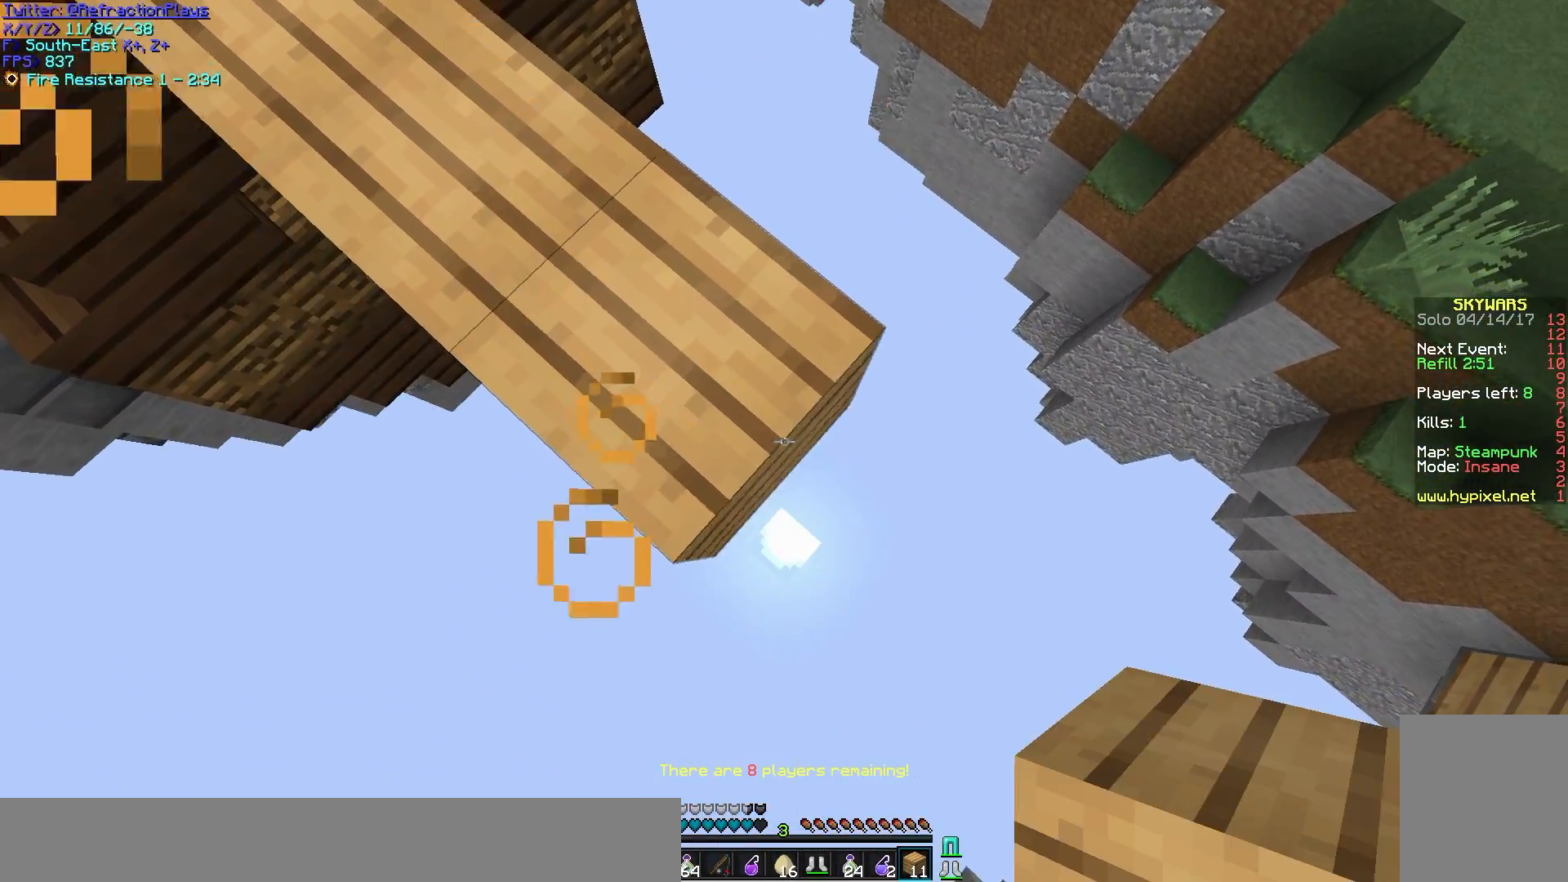
{"keys": [], "mouse": [], "events": [[67, "mouse_right", "down"], [100, "a", "down"], [133, "d", "up"], [217, "s", "up"], [283, "mouse_right", "up"], [500, "a", "up"]]}
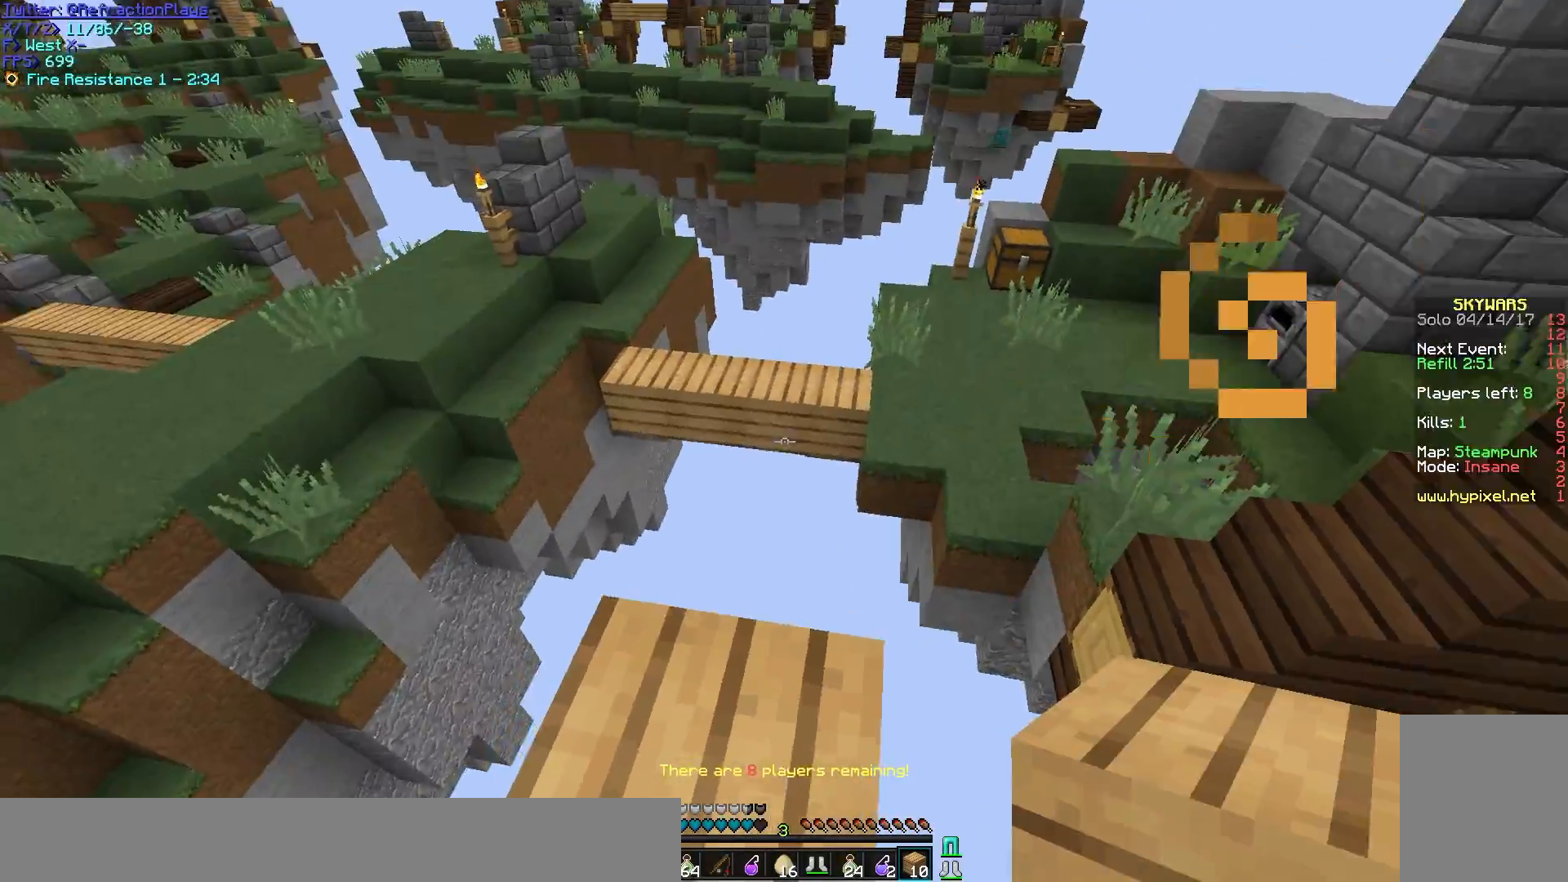
{"keys": ["w"], "mouse": [], "events": [[150, "w", "down"]]}
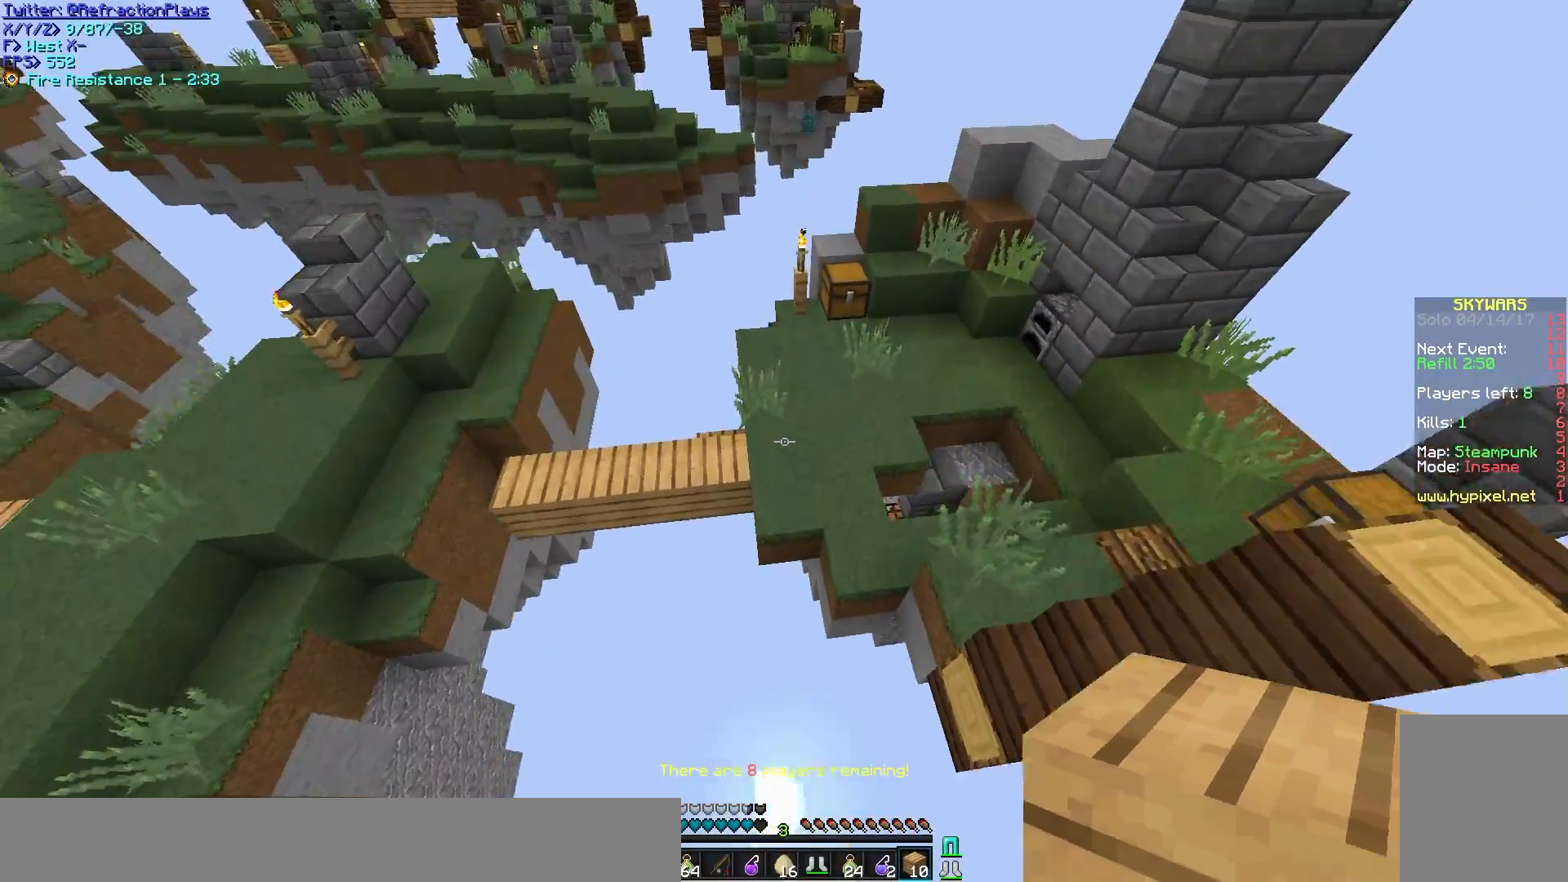
{"keys": ["d", "w"], "mouse": [], "events": [[250, "d", "down"]]}
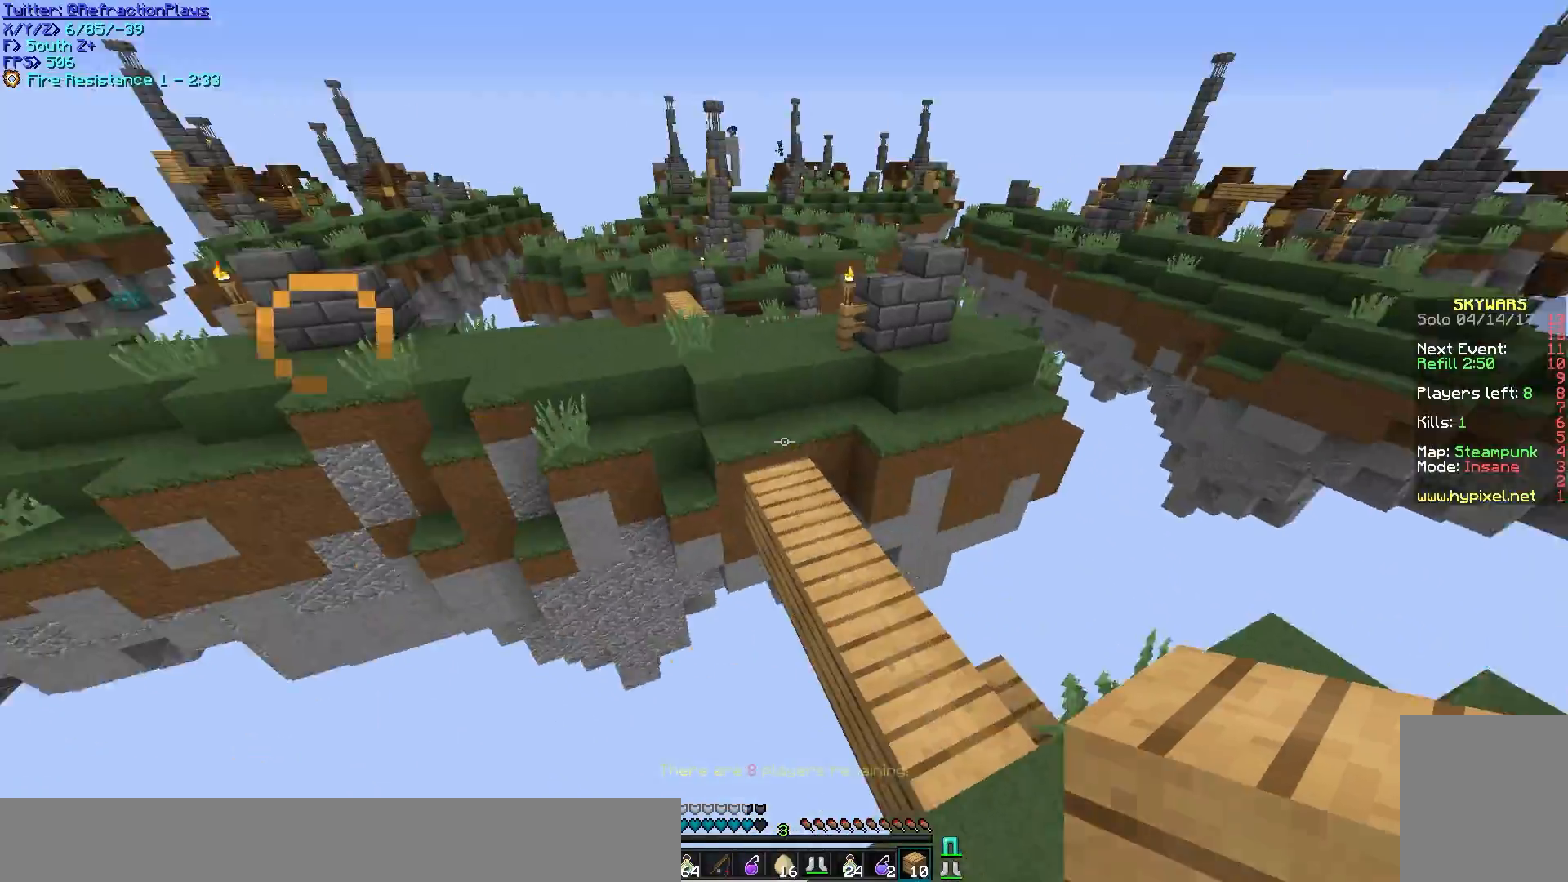
{"keys": ["w"], "mouse": [], "events": [[150, "d", "up"]]}
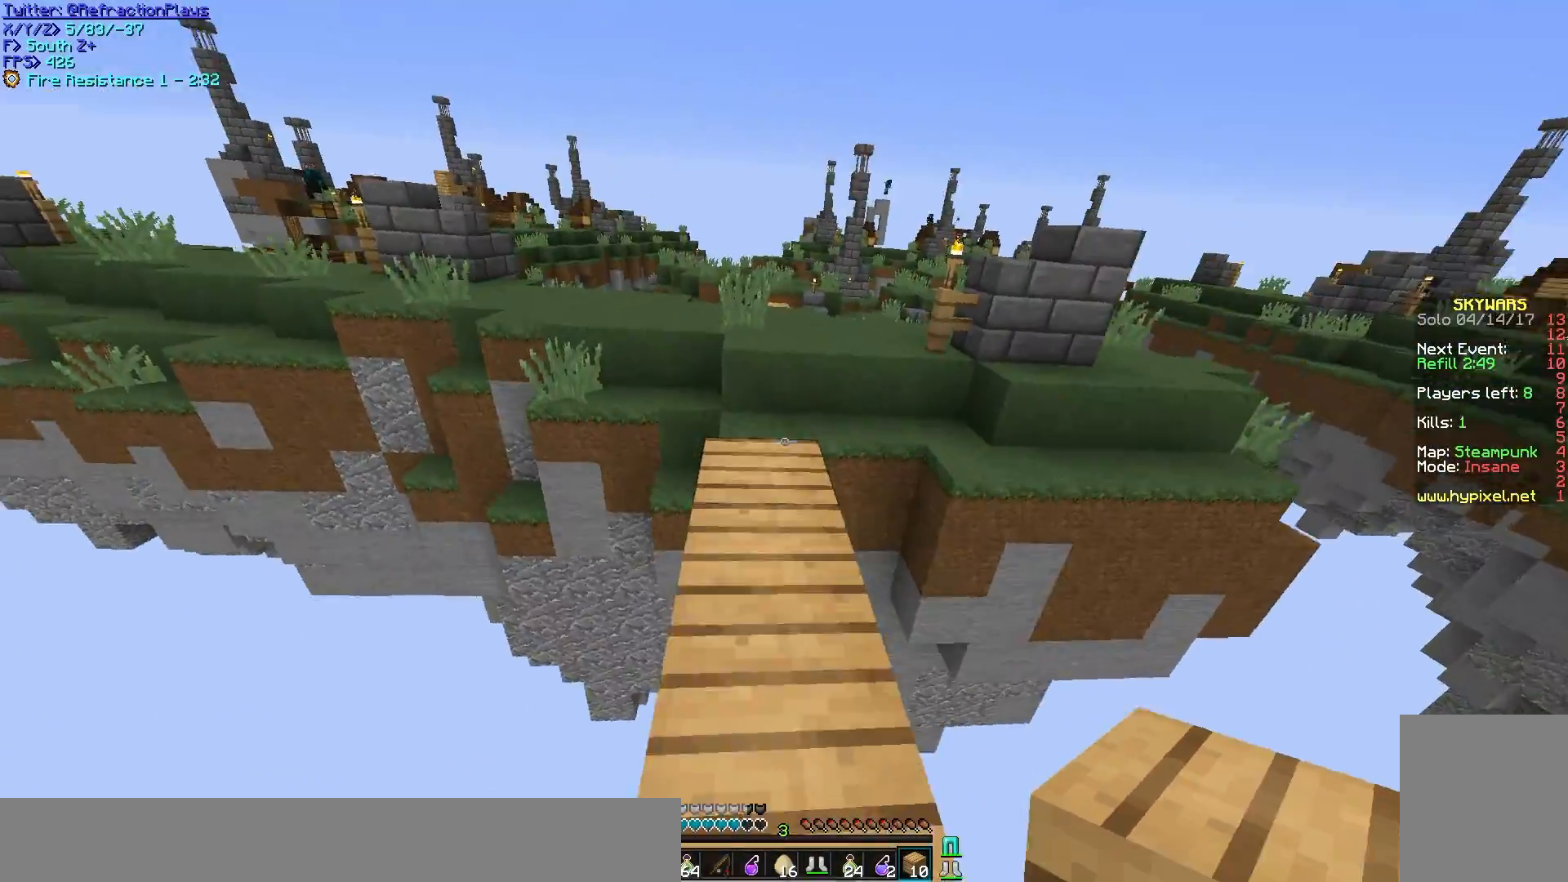
{"keys": ["w"], "mouse": [], "events": []}
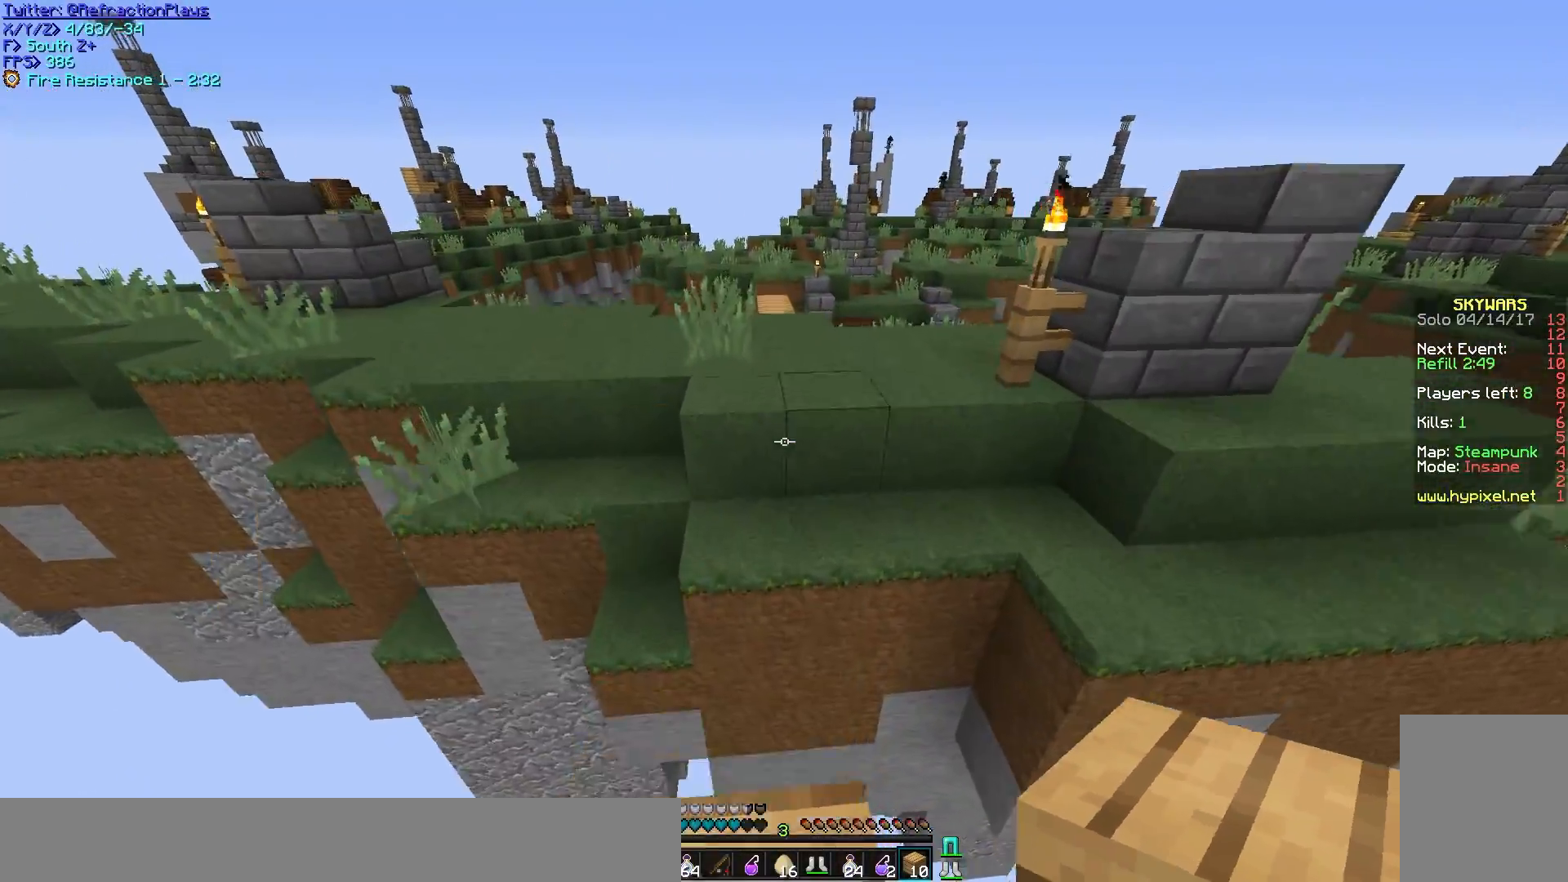
{"keys": ["w"], "mouse": [], "events": []}
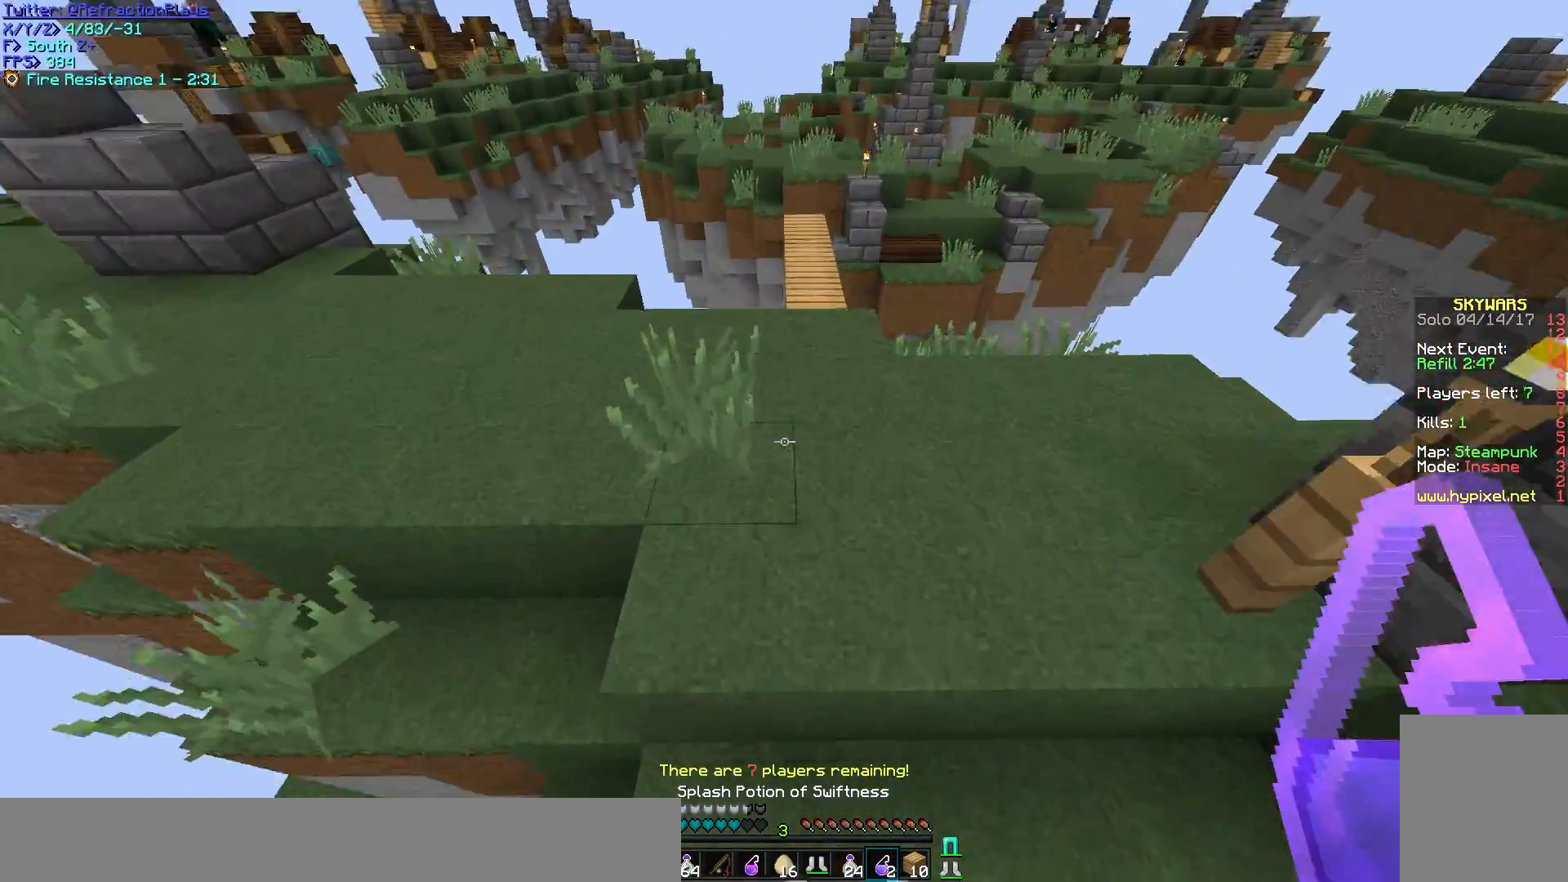
{"keys": ["w"], "mouse": [], "events": [[117, "mouse_right", "down"], [133, "mouse_left", "down"], [250, "mouse_right", "up"], [300, "mouse_left", "up"]]}
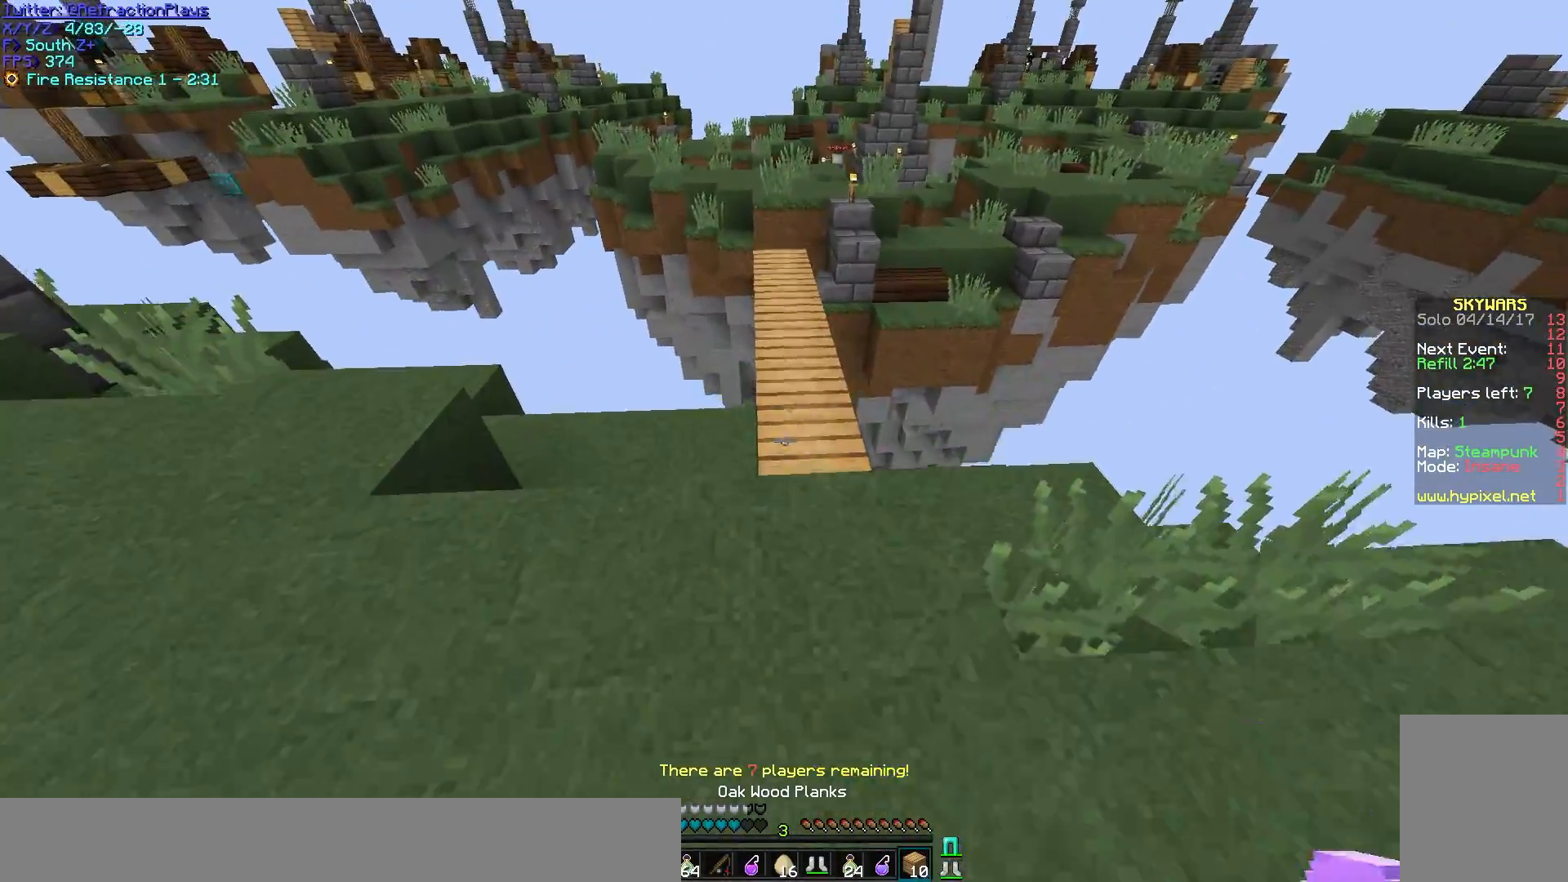
{"keys": ["w"], "mouse": [], "events": []}
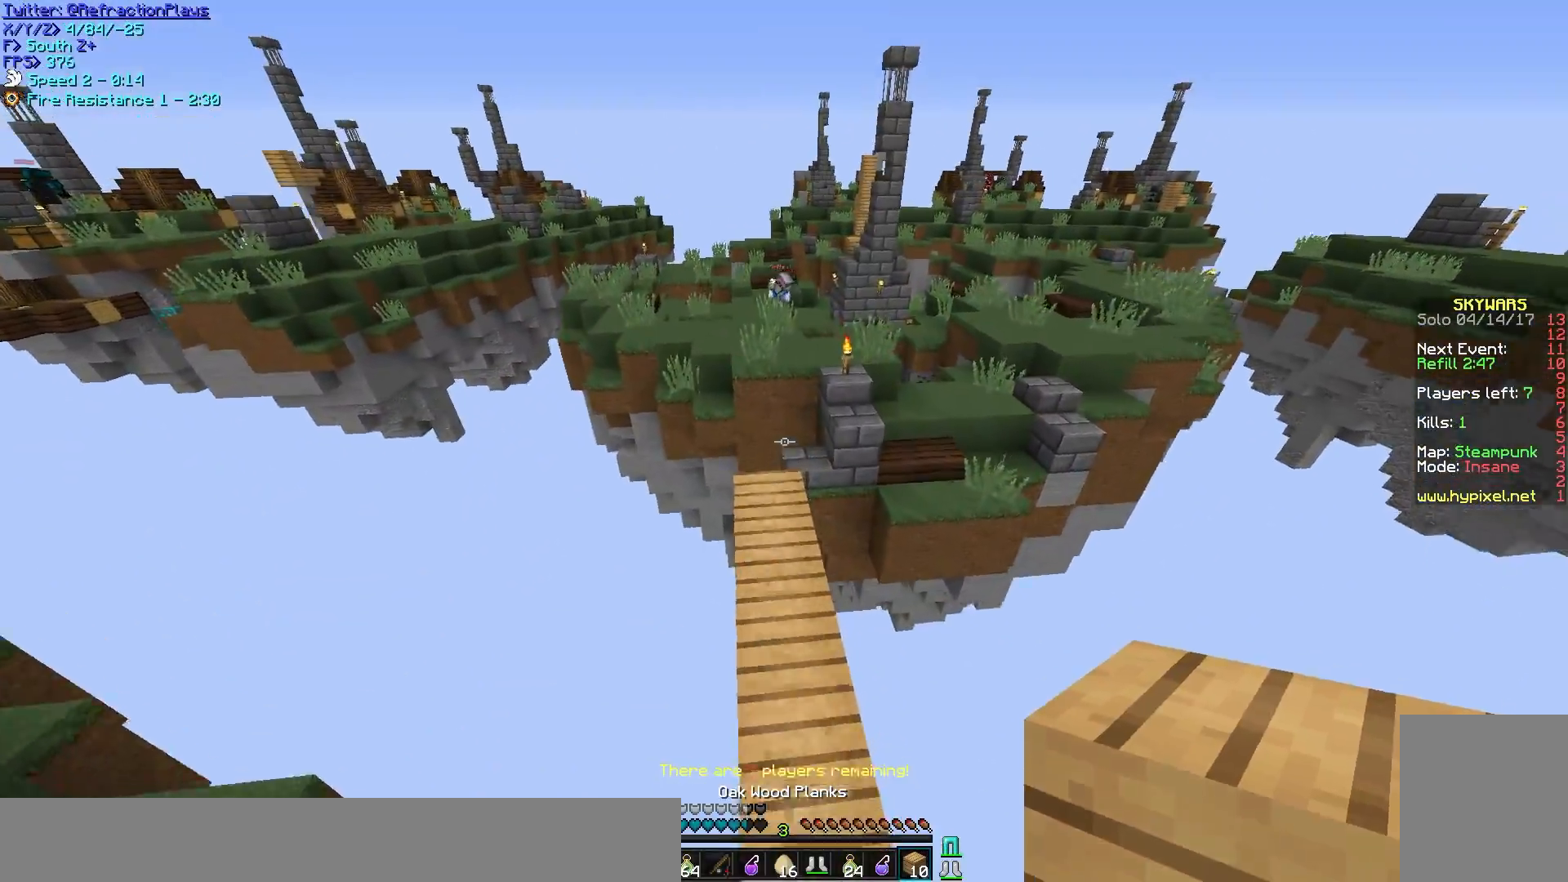
{"keys": ["w"], "mouse": [], "events": []}